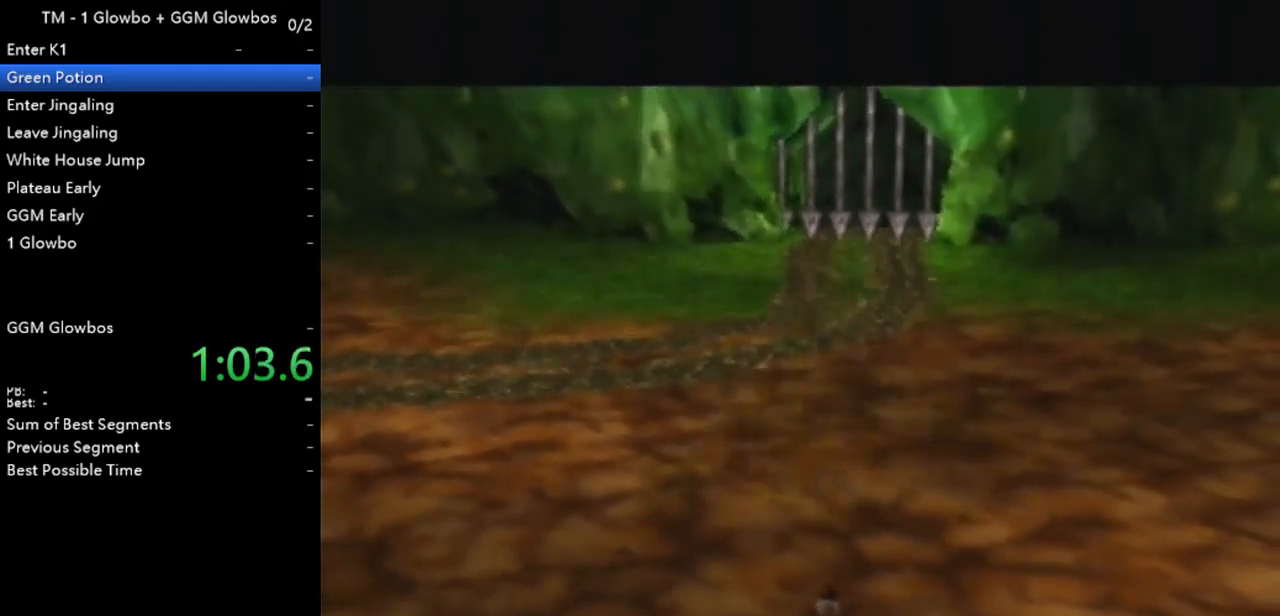
Gameplay with a controller (Nintendo layout); each line is a JSON object with the inputs held at the frame after it. "events" lists button and stick changes between this image and that frame as [ms after this image, input, new state], when the widget could be followed in between. Not read: L1 L3 R1 R3.
{"buttons": [], "left_stick": "up", "events": [[300, "A", "down"], [367, "B", "down"], [400, "A", "up"], [433, "B", "up"], [467, "Z", "up"]]}
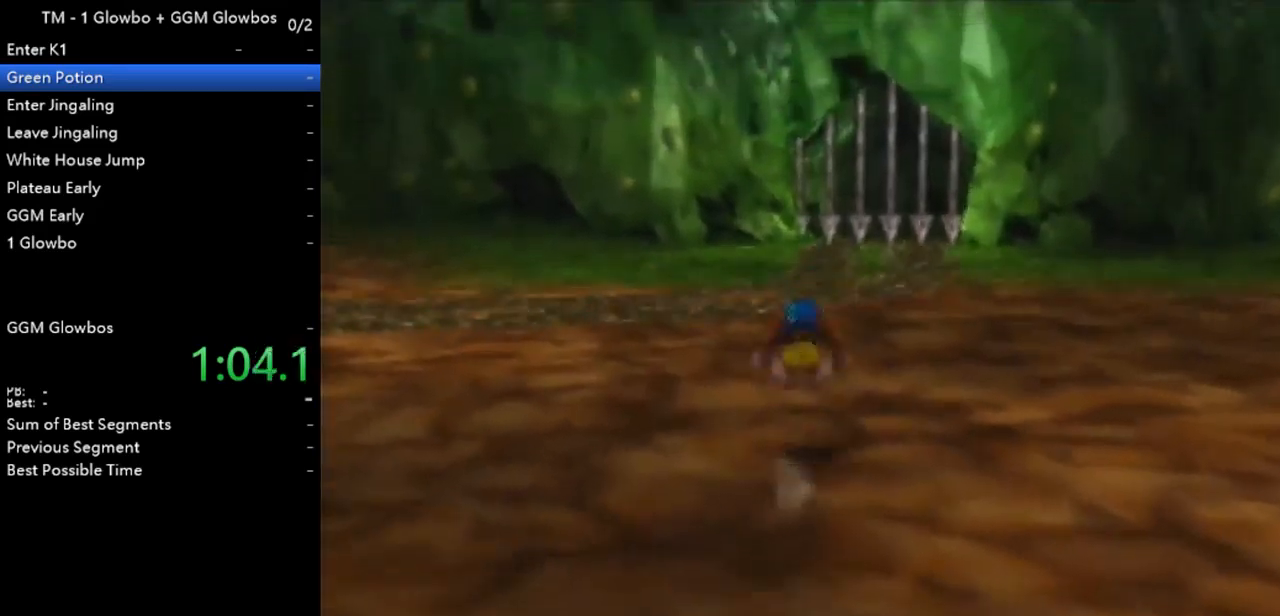
{"buttons": [], "left_stick": "center", "events": [[33, "B", "down"], [100, "B", "up"], [200, "B", "down"], [233, "left_stick", "center"], [300, "B", "up"], [367, "B", "down"], [433, "B", "up"]]}
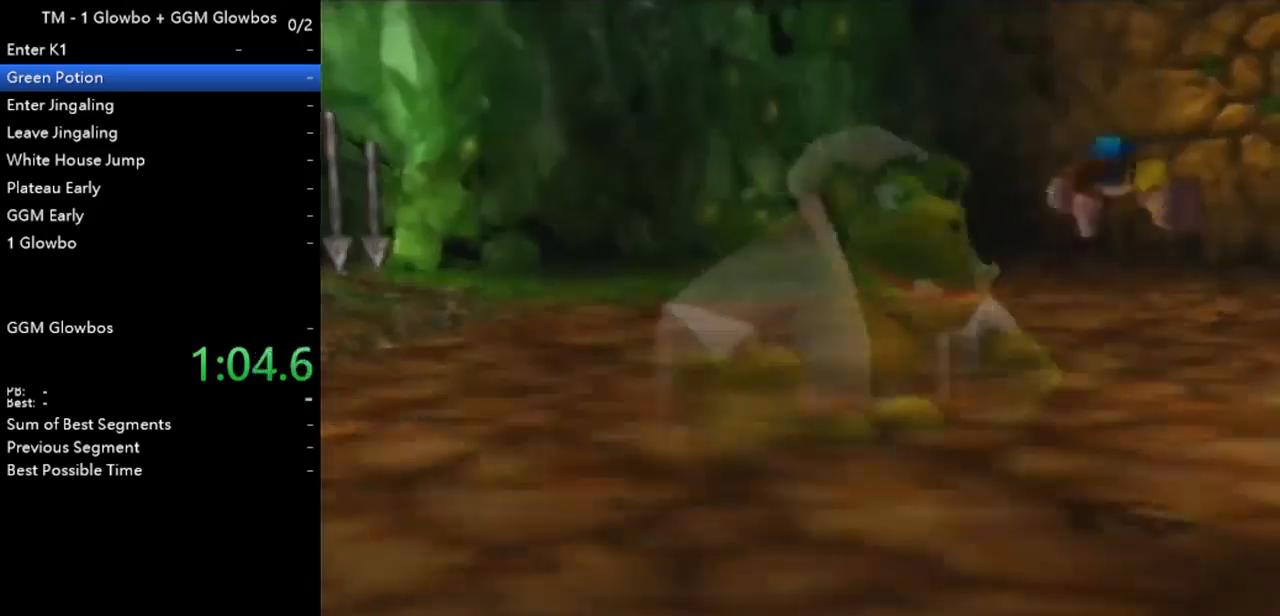
{"buttons": ["B"], "left_stick": "center", "events": [[67, "B", "down"], [133, "B", "up"], [167, "B", "down"], [267, "B", "up"], [333, "B", "down"], [433, "B", "up"], [500, "B", "down"]]}
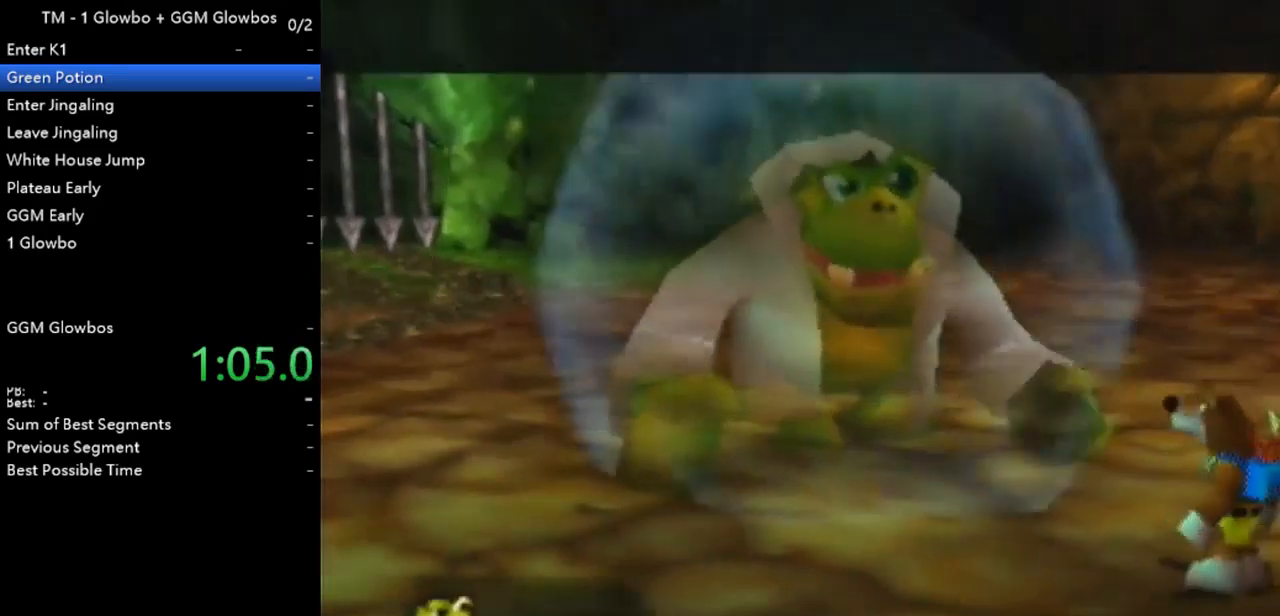
{"buttons": [], "left_stick": "right", "events": [[100, "B", "up"], [167, "B", "down"], [167, "left_stick", "right"], [233, "B", "up"], [267, "B", "down"], [400, "B", "up"]]}
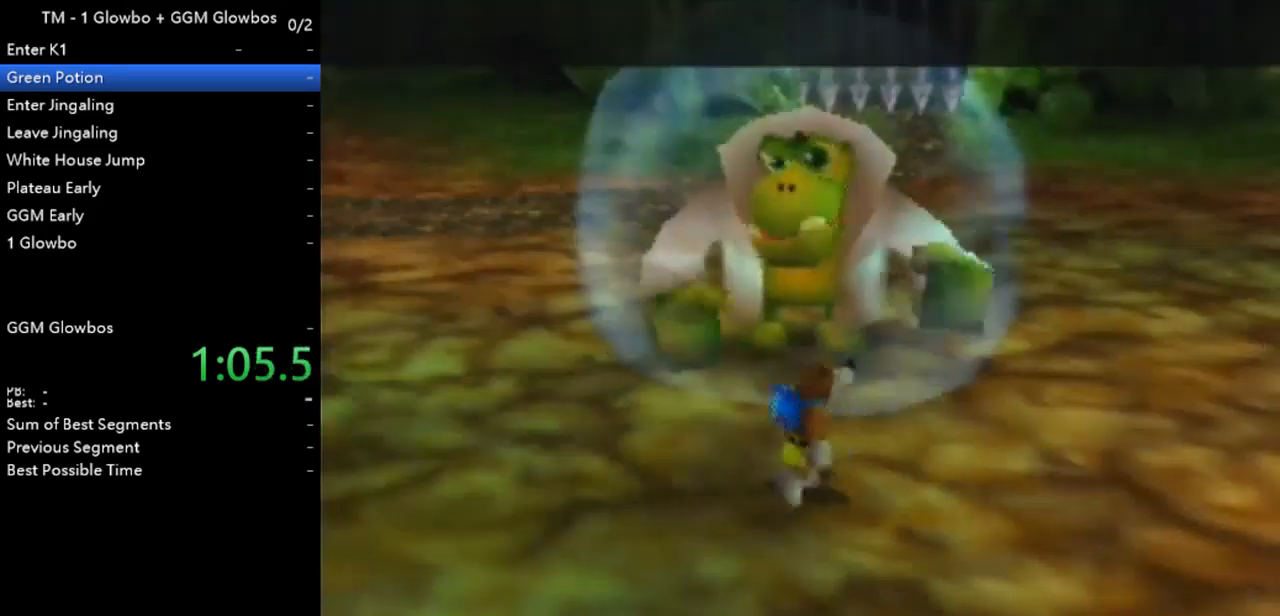
{"buttons": [], "left_stick": "right", "events": [[100, "C_DOWN", "down"], [200, "C_DOWN", "up"]]}
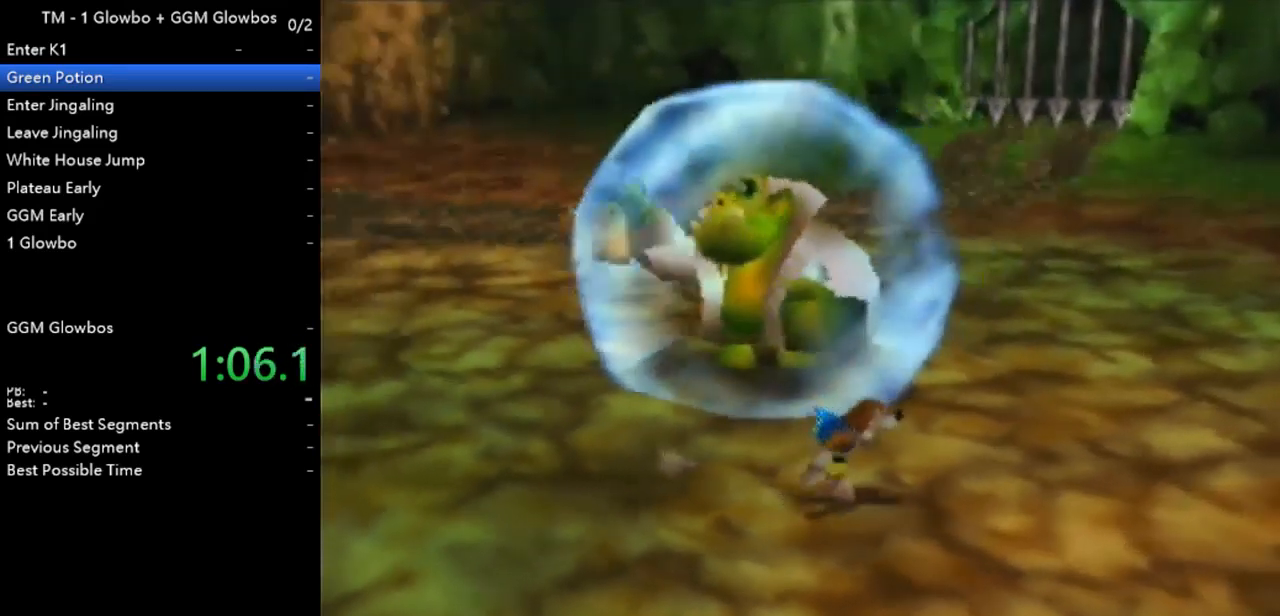
{"buttons": [], "left_stick": "right", "events": []}
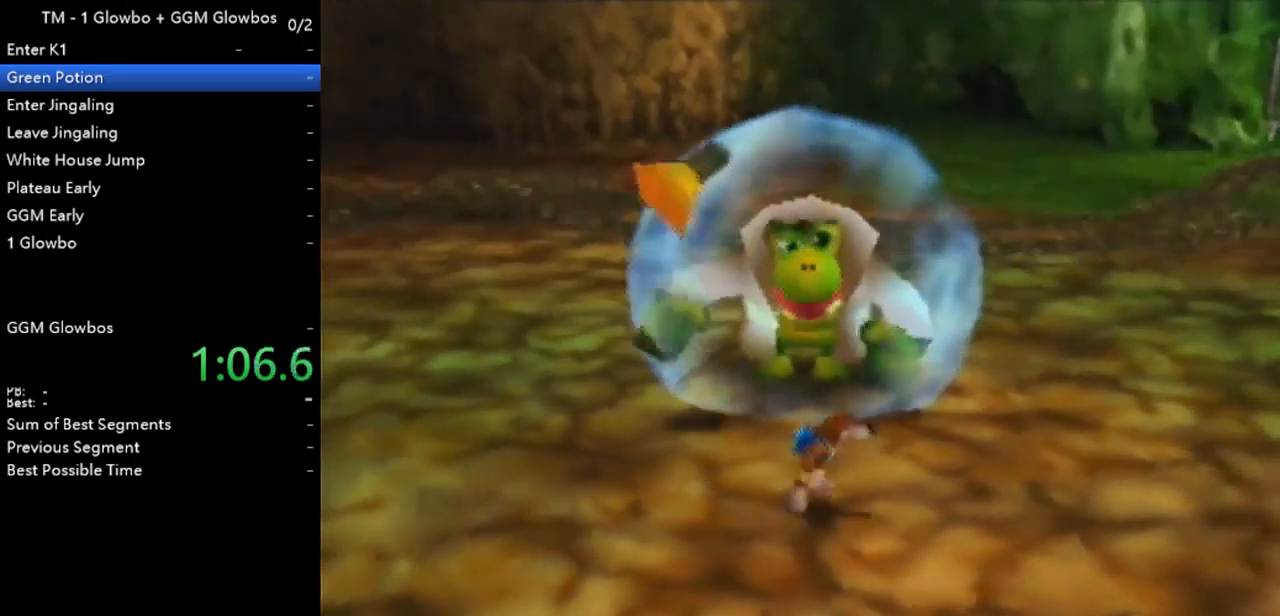
{"buttons": [], "left_stick": "right", "events": []}
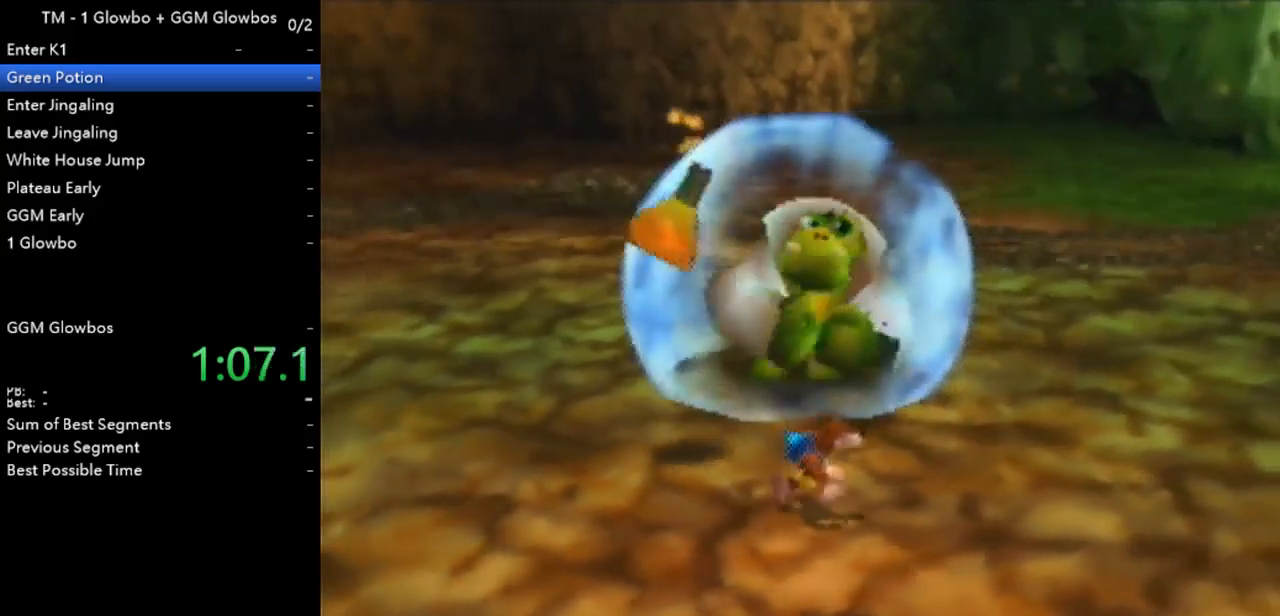
{"buttons": [], "left_stick": "right", "events": []}
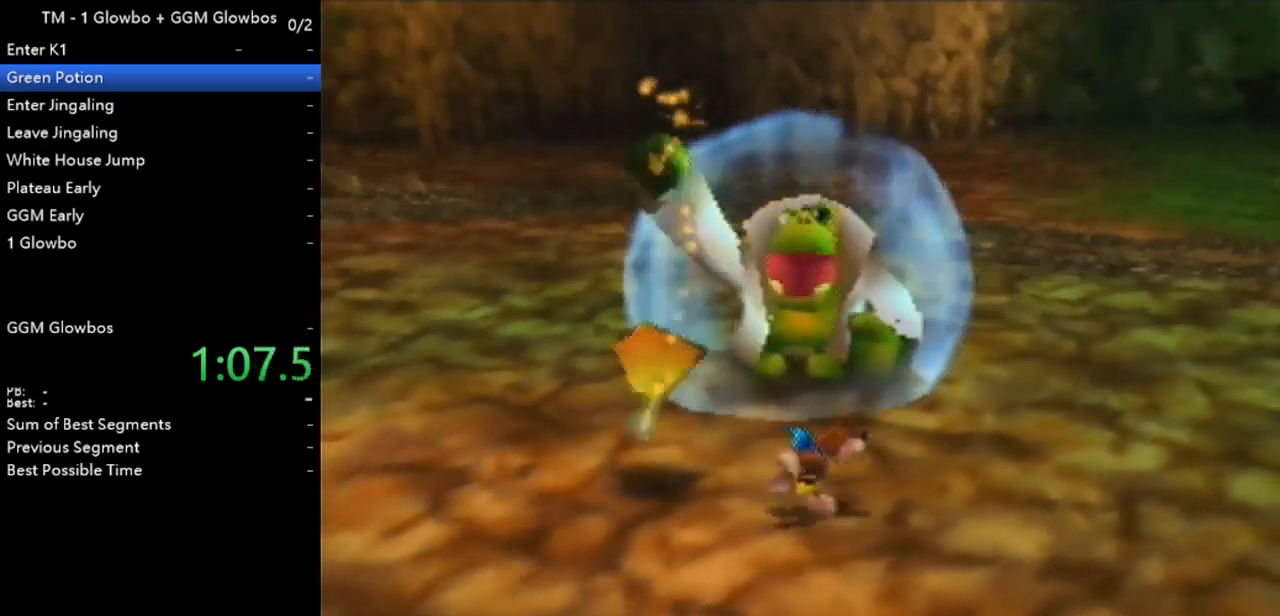
{"buttons": [], "left_stick": "right", "events": []}
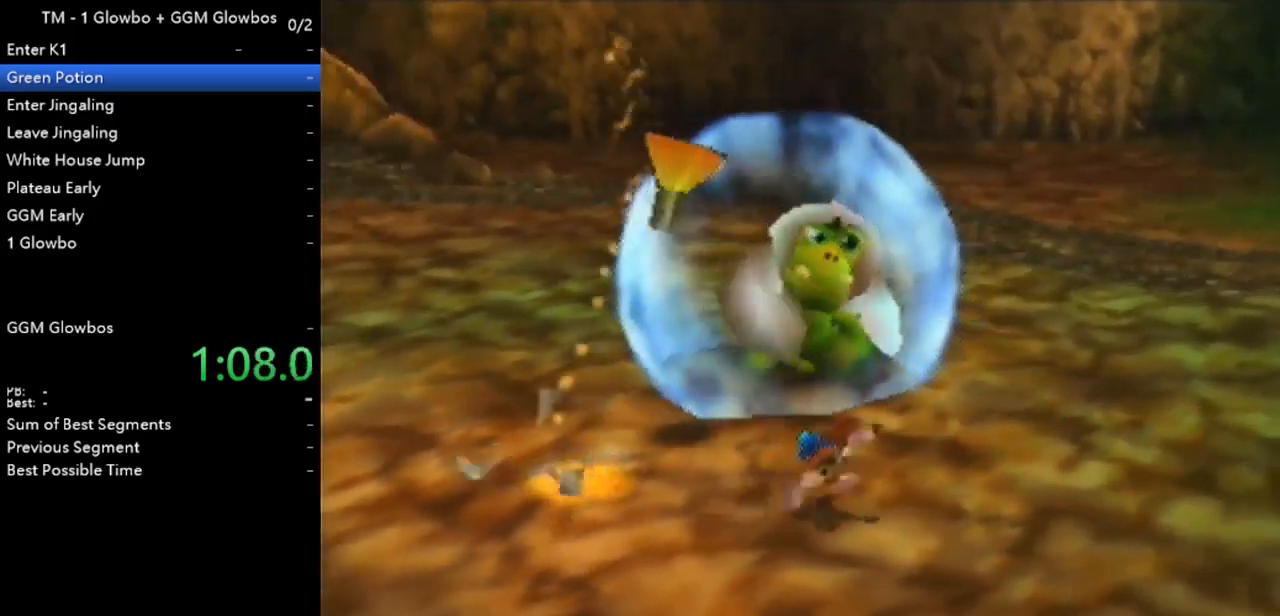
{"buttons": [], "left_stick": "right", "events": []}
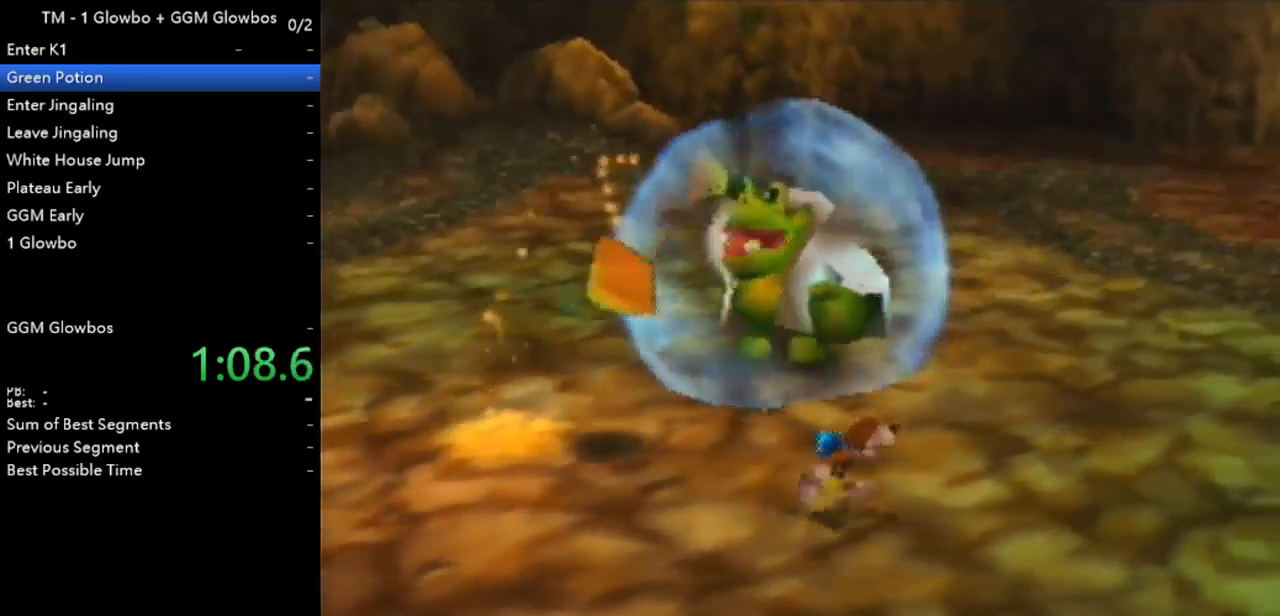
{"buttons": [], "left_stick": "right", "events": []}
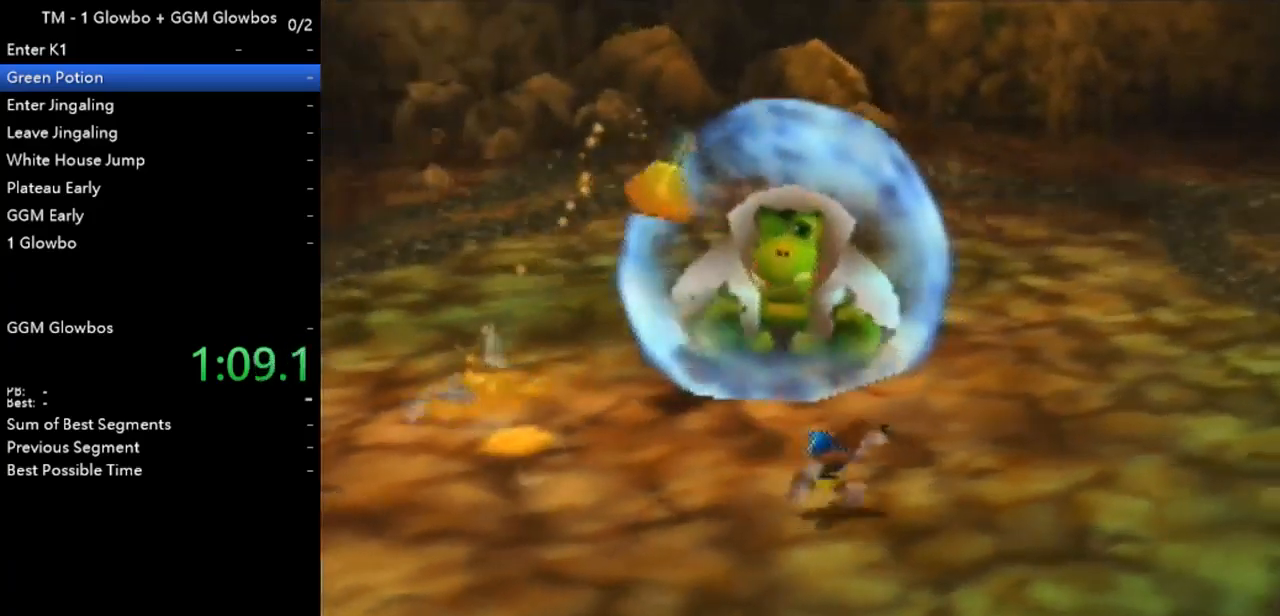
{"buttons": [], "left_stick": "right", "events": []}
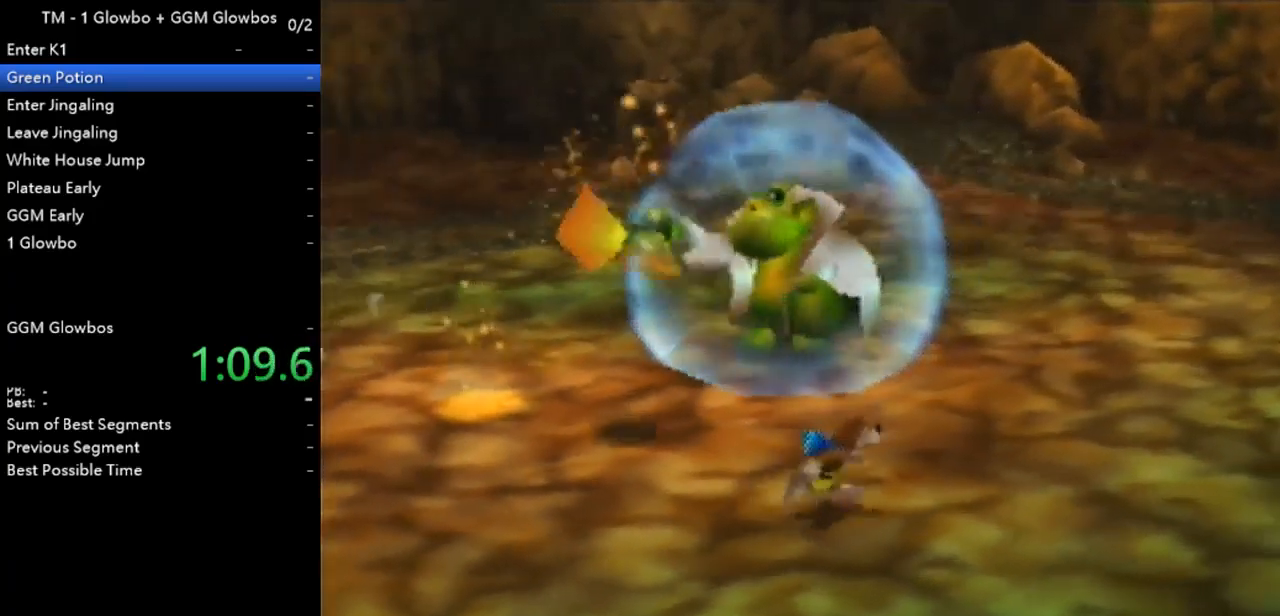
{"buttons": [], "left_stick": "right", "events": []}
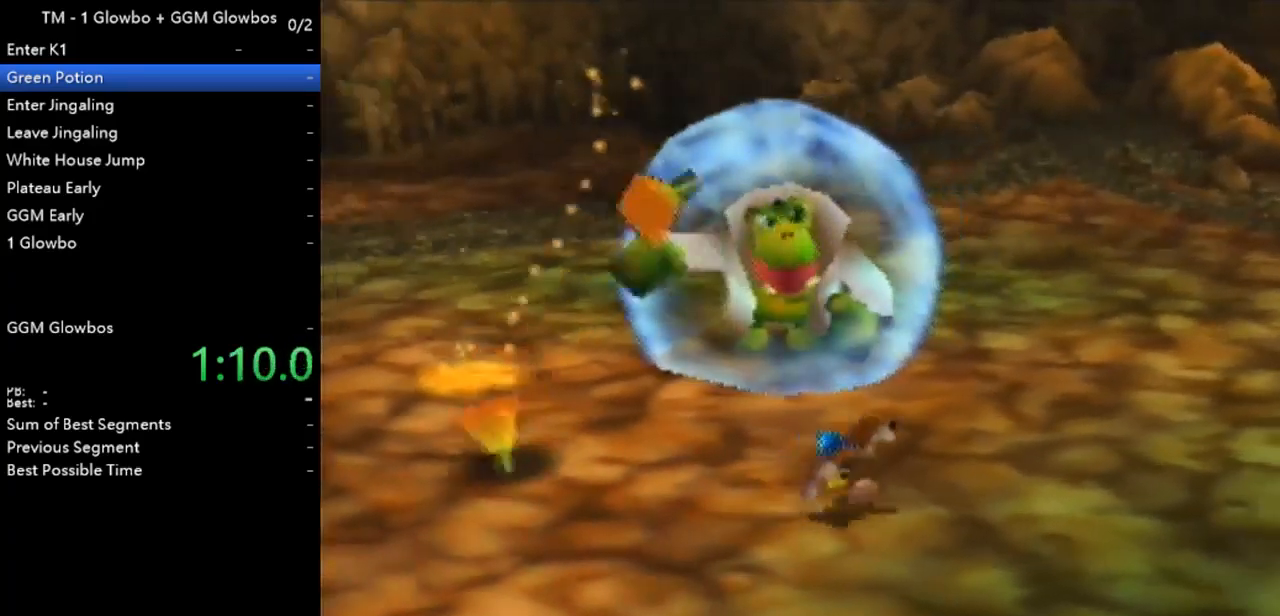
{"buttons": [], "left_stick": "left", "events": [[67, "left_stick", "down-left"], [133, "left_stick", "left"]]}
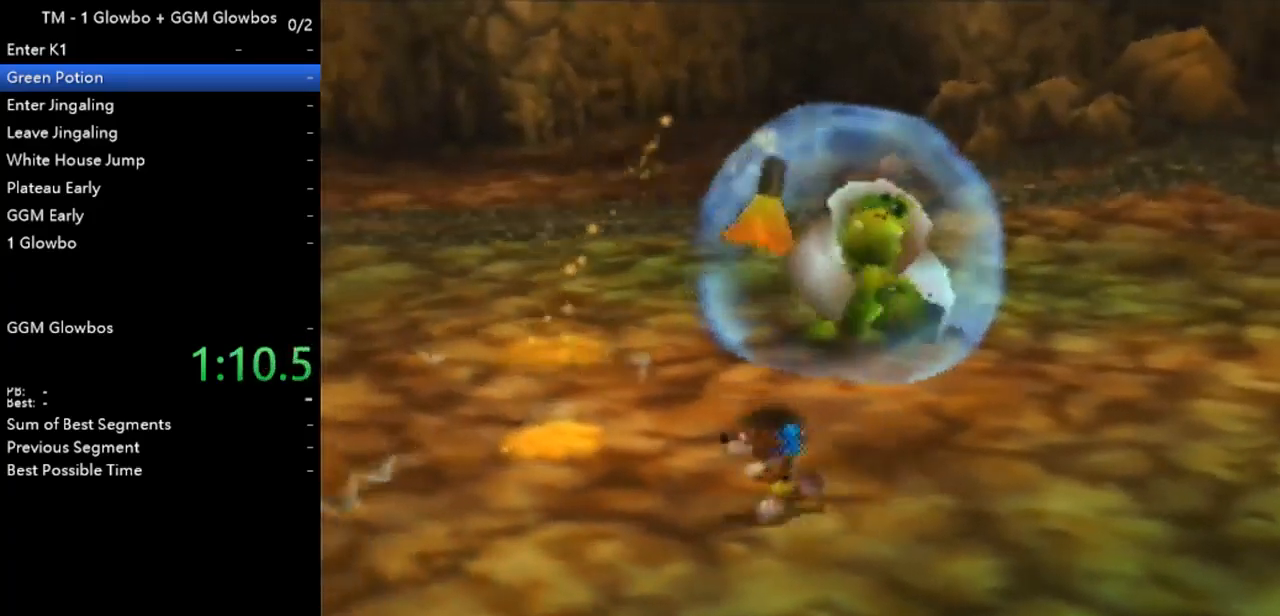
{"buttons": [], "left_stick": "center", "events": [[300, "left_stick", "center"]]}
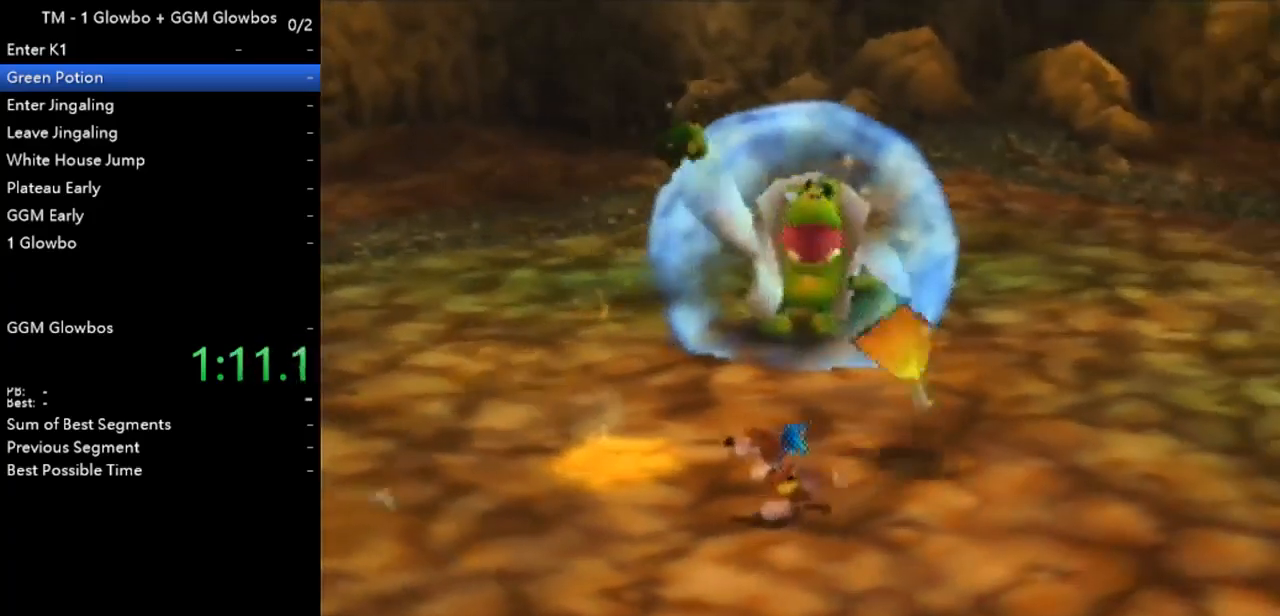
{"buttons": [], "left_stick": "up-right", "events": [[133, "left_stick", "right"], [200, "C_RIGHT", "down"], [267, "C_RIGHT", "up"], [333, "left_stick", "up-right"], [367, "C_RIGHT", "down"], [467, "C_RIGHT", "up"]]}
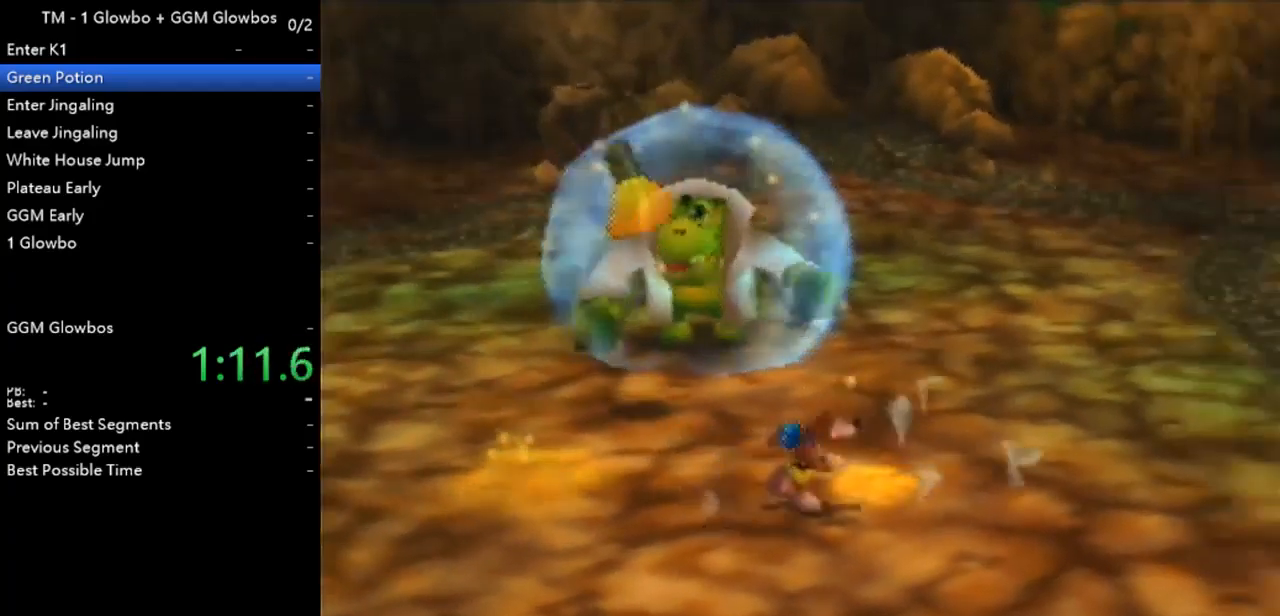
{"buttons": ["Z"], "left_stick": "up", "events": [[67, "C_RIGHT", "down"], [100, "left_stick", "up"], [133, "C_RIGHT", "up"], [233, "Z", "down"], [333, "C_UP", "down"], [467, "C_UP", "up"]]}
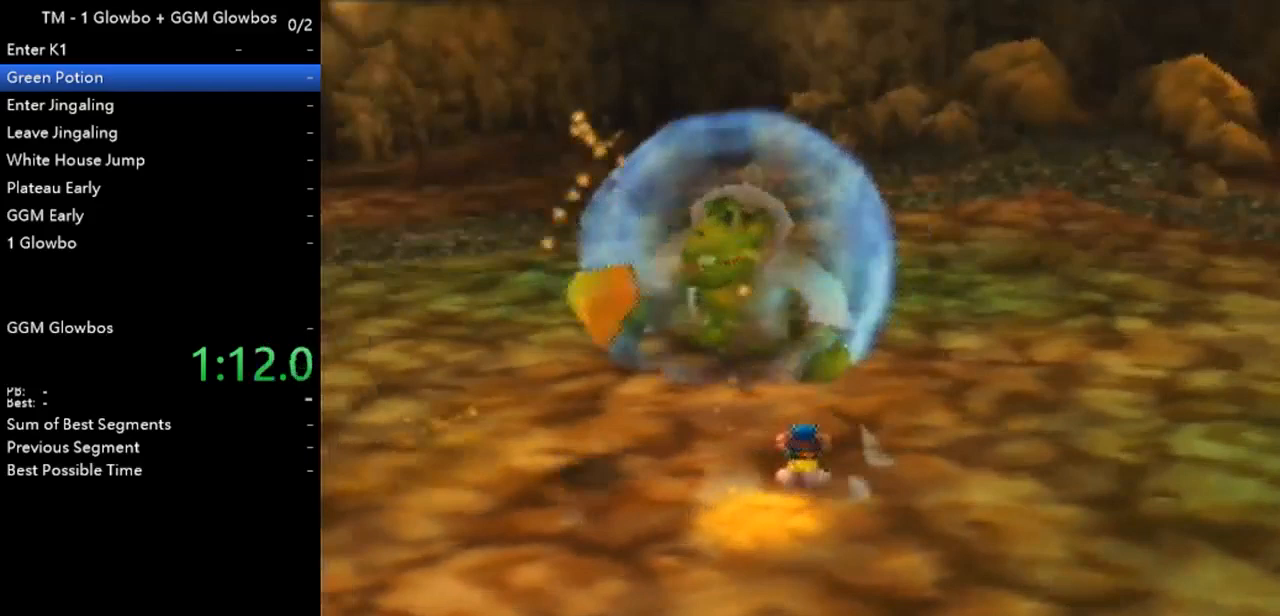
{"buttons": ["Z"], "left_stick": "up", "events": [[33, "C_UP", "down"], [167, "C_UP", "up"], [200, "C_UP", "down"], [333, "C_UP", "up"], [433, "C_UP", "down"], [500, "C_UP", "up"]]}
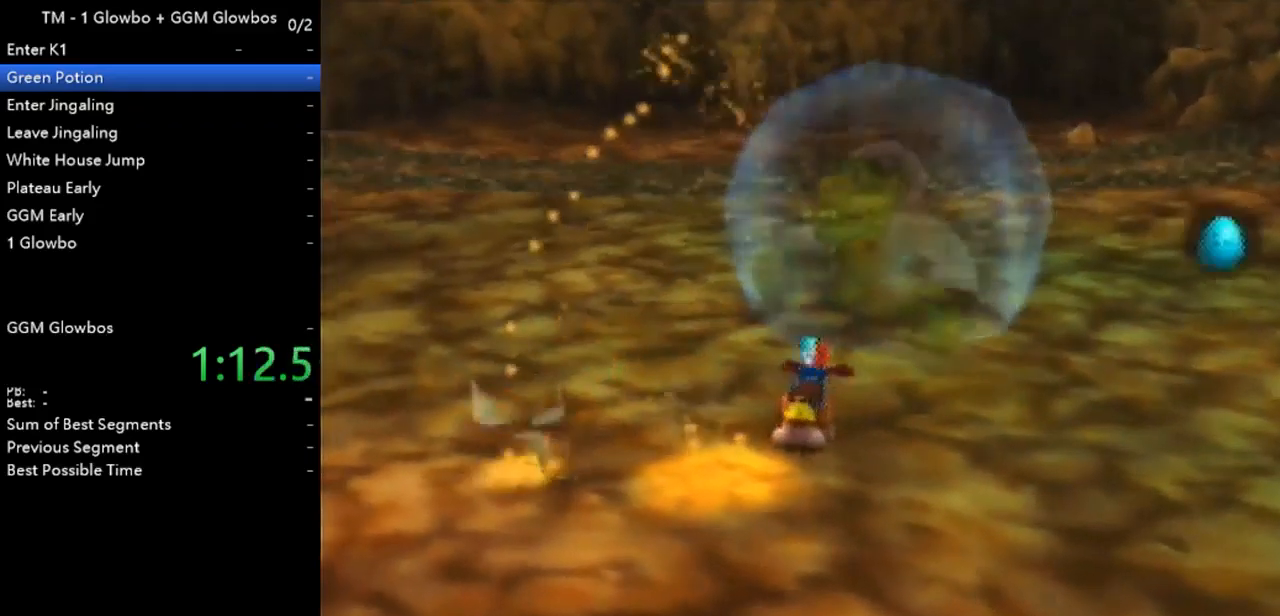
{"buttons": ["Z", "C_UP"], "left_stick": "up", "events": [[100, "C_UP", "down"], [200, "C_UP", "up"], [300, "C_UP", "down"], [400, "C_UP", "up"], [467, "C_UP", "down"]]}
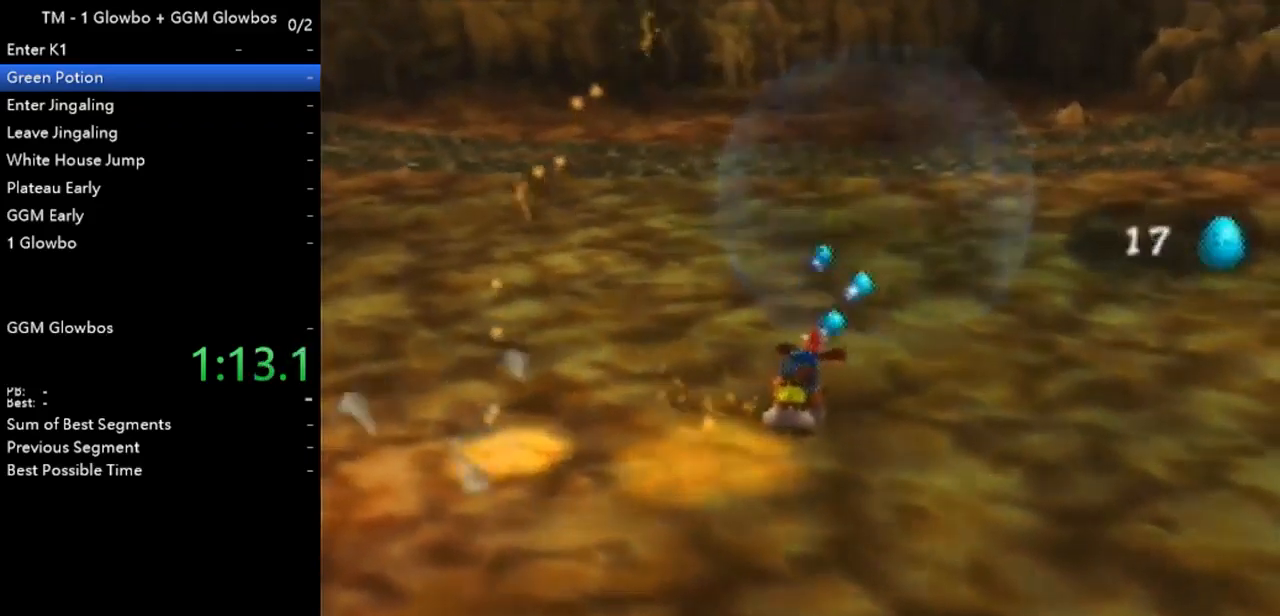
{"buttons": ["Z", "C_LEFT"], "left_stick": "down", "events": [[33, "C_UP", "up"], [167, "C_LEFT", "down"], [233, "C_LEFT", "up"], [233, "left_stick", "center"], [300, "left_stick", "down"], [333, "C_LEFT", "down"], [433, "C_LEFT", "up"], [500, "C_LEFT", "down"]]}
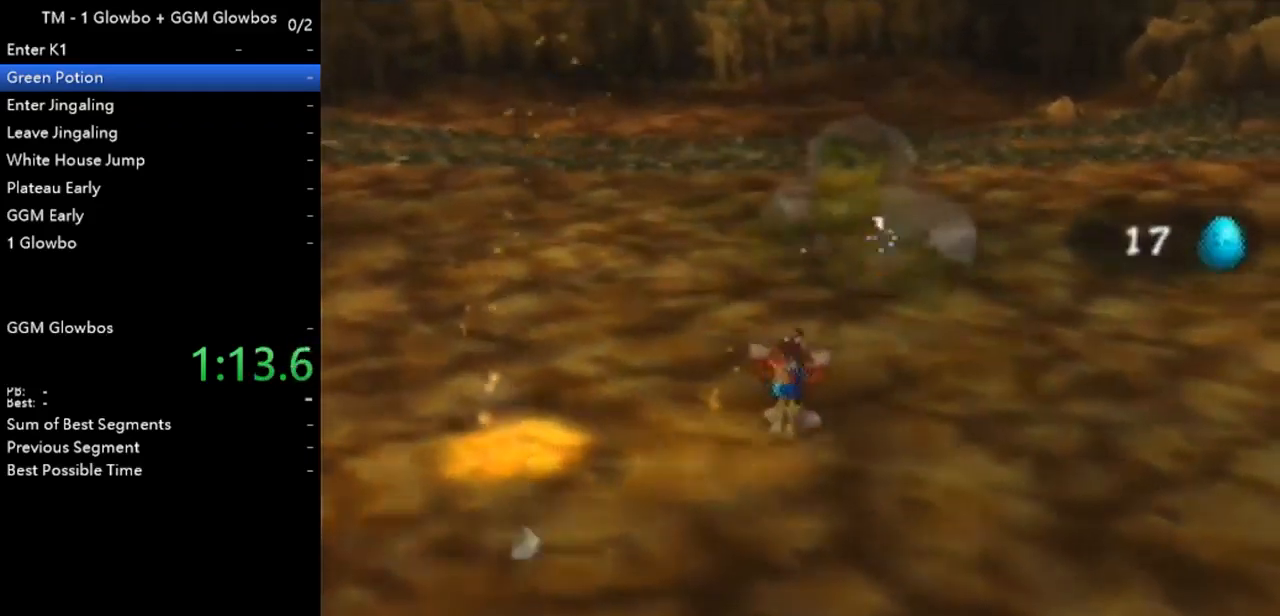
{"buttons": ["Z"], "left_stick": "down-right", "events": [[33, "left_stick", "down-right"], [133, "C_LEFT", "up"], [300, "A", "down"], [433, "A", "up"]]}
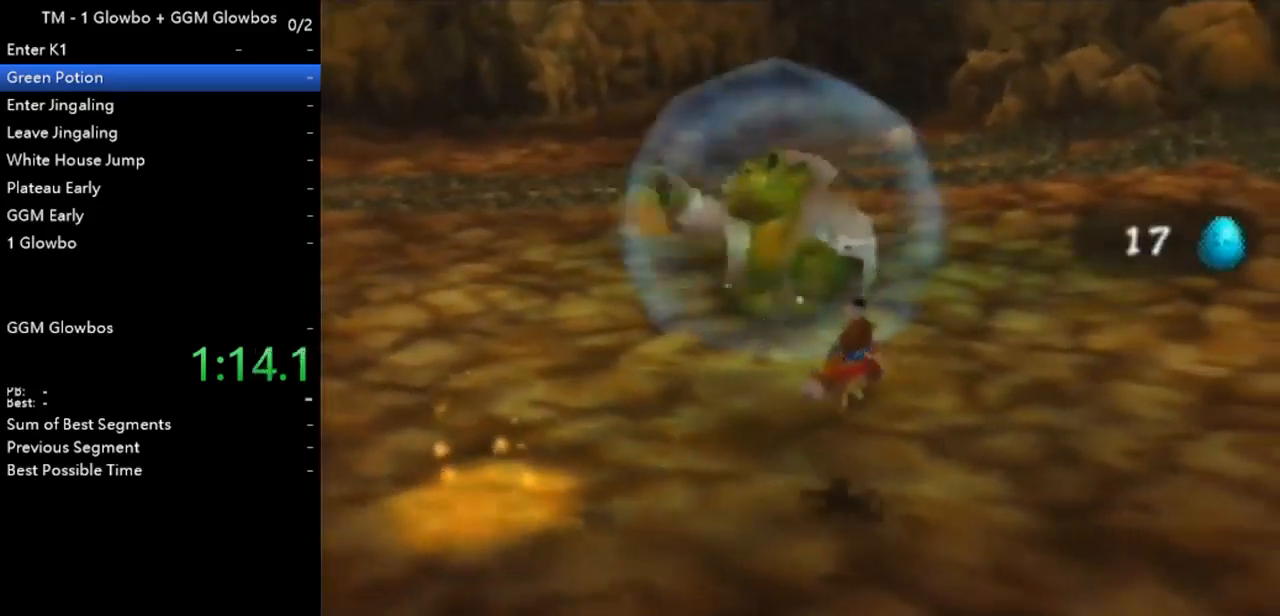
{"buttons": ["Z"], "left_stick": "down-right", "events": []}
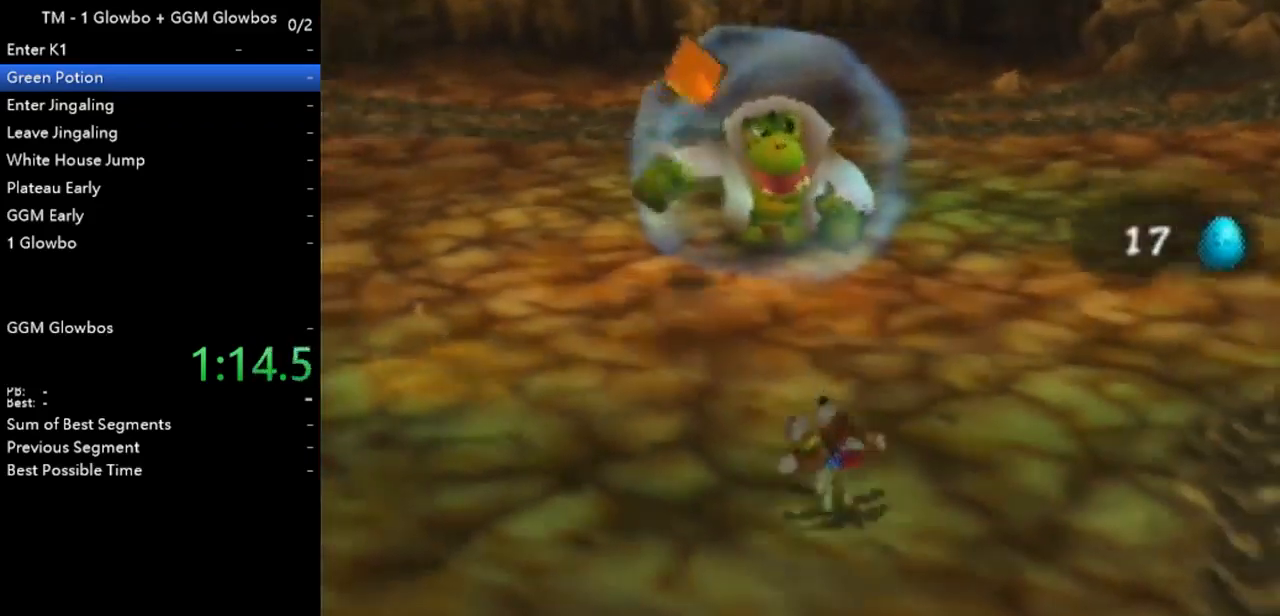
{"buttons": ["Z"], "left_stick": "down", "events": [[233, "A", "down"], [367, "A", "up"], [467, "left_stick", "down"]]}
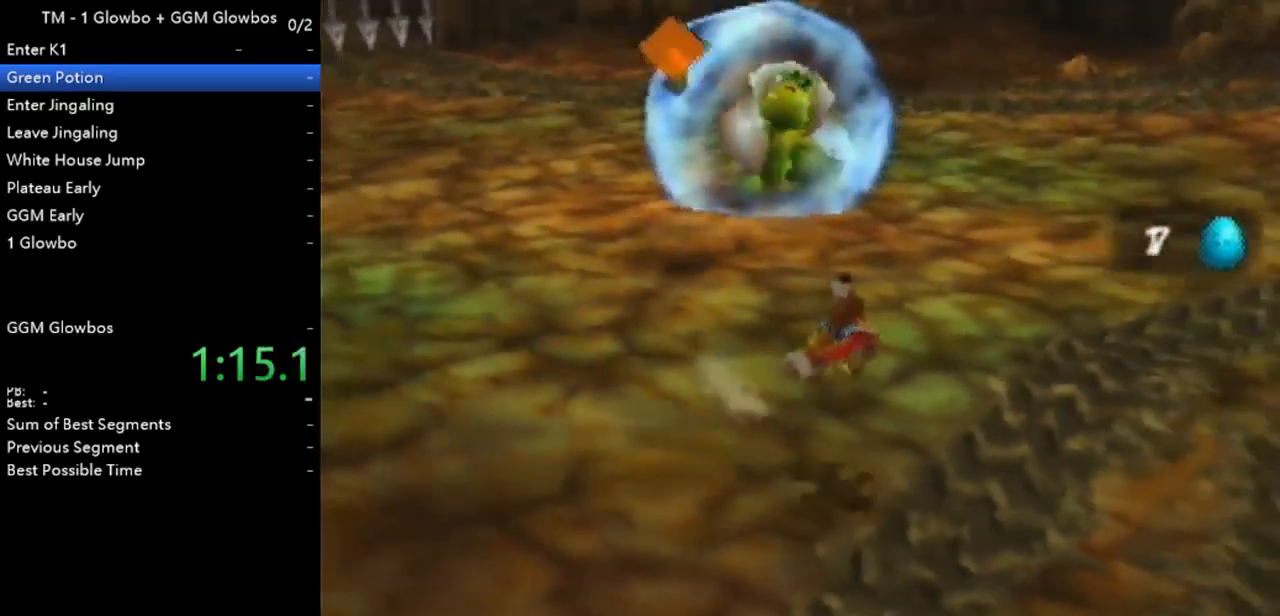
{"buttons": ["B"], "left_stick": "down", "events": [[500, "B", "down"], [500, "Z", "up"]]}
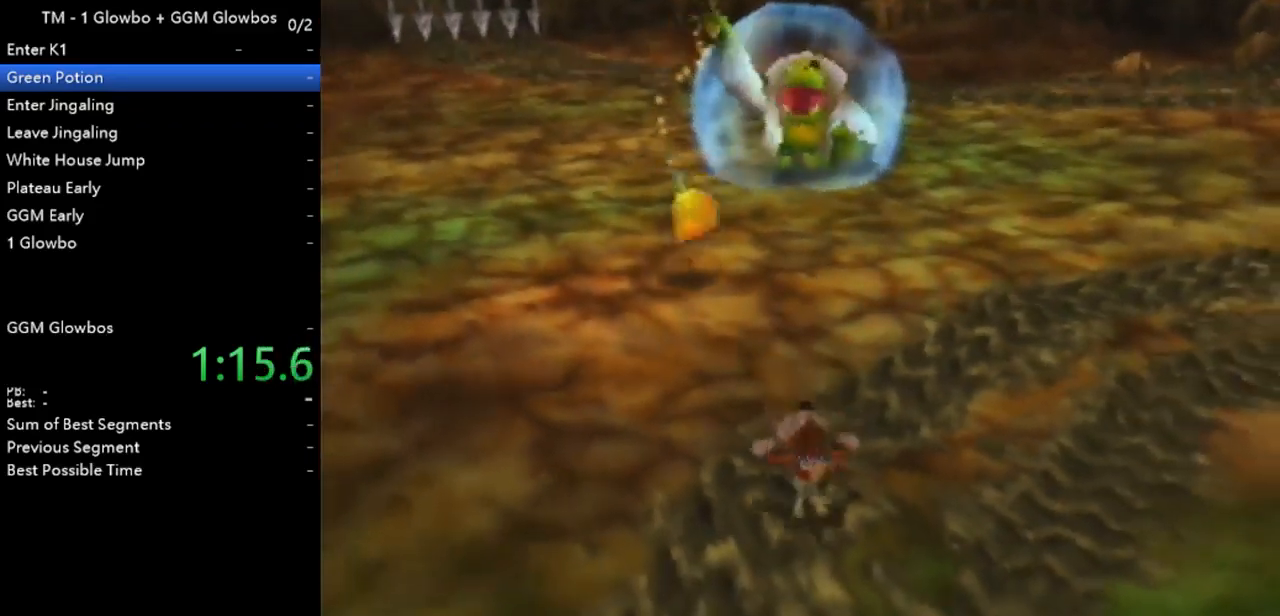
{"buttons": [], "left_stick": "down", "events": [[133, "B", "up"]]}
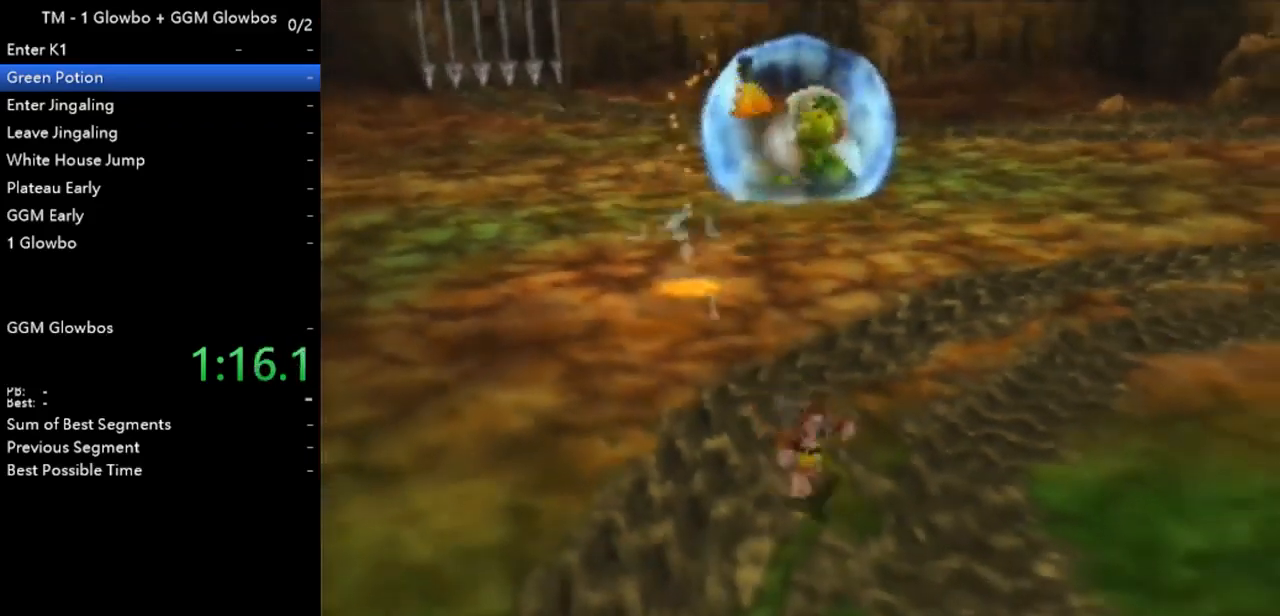
{"buttons": [], "left_stick": "down", "events": []}
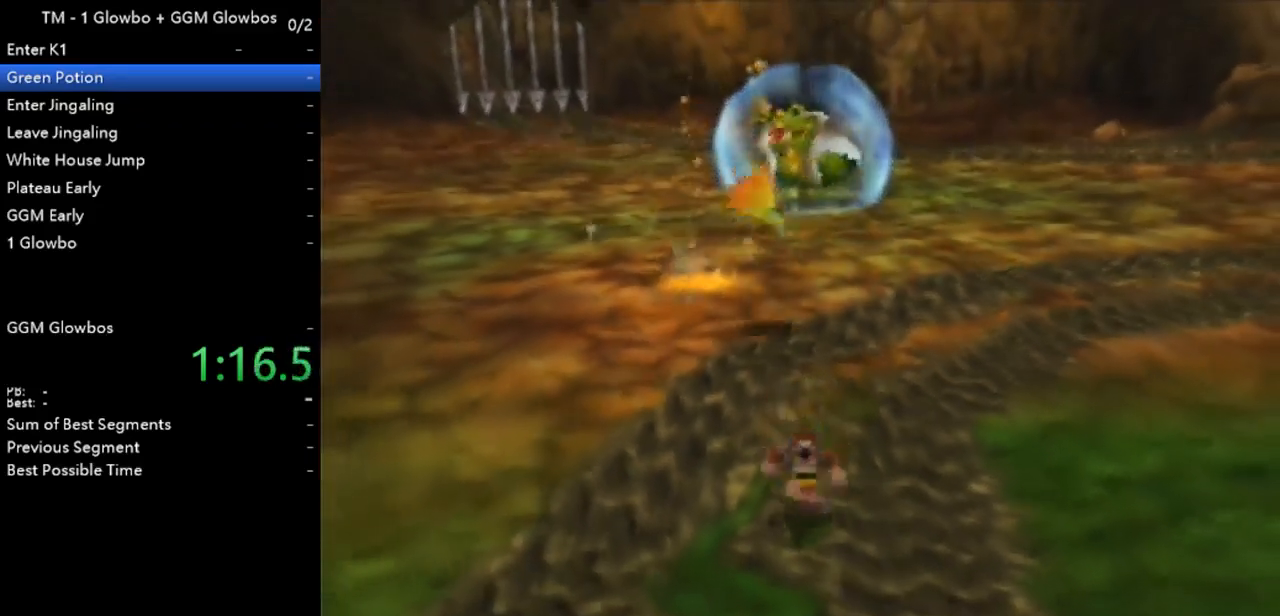
{"buttons": [], "left_stick": "up-right", "events": [[333, "left_stick", "right"], [467, "left_stick", "up-right"]]}
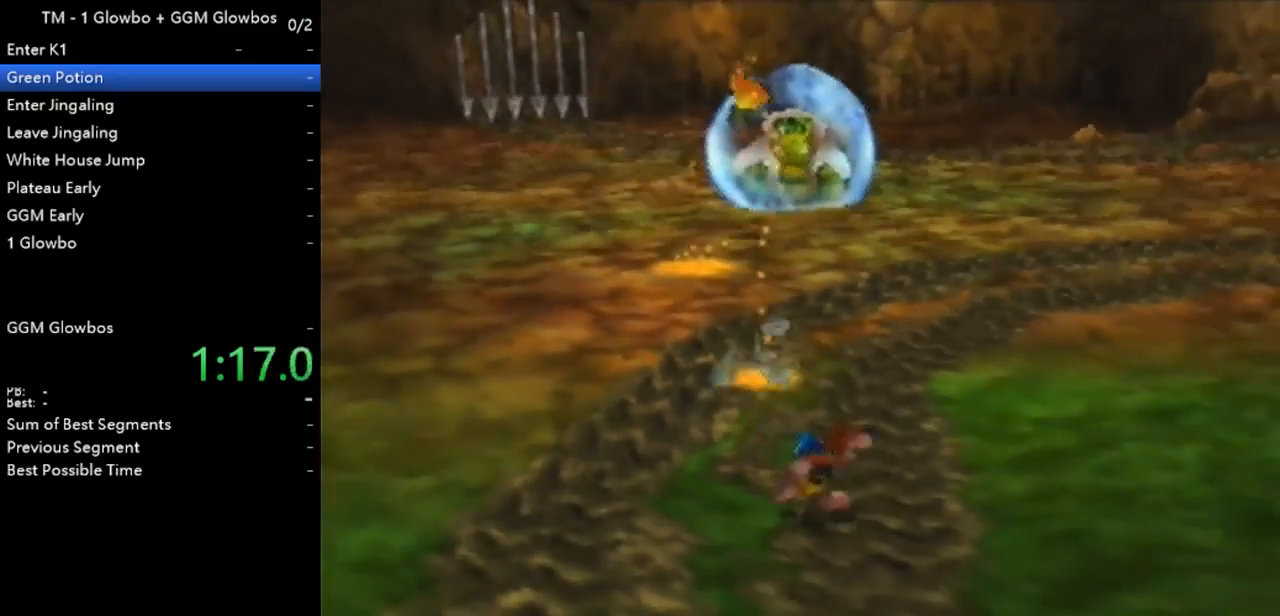
{"buttons": [], "left_stick": "up-right", "events": []}
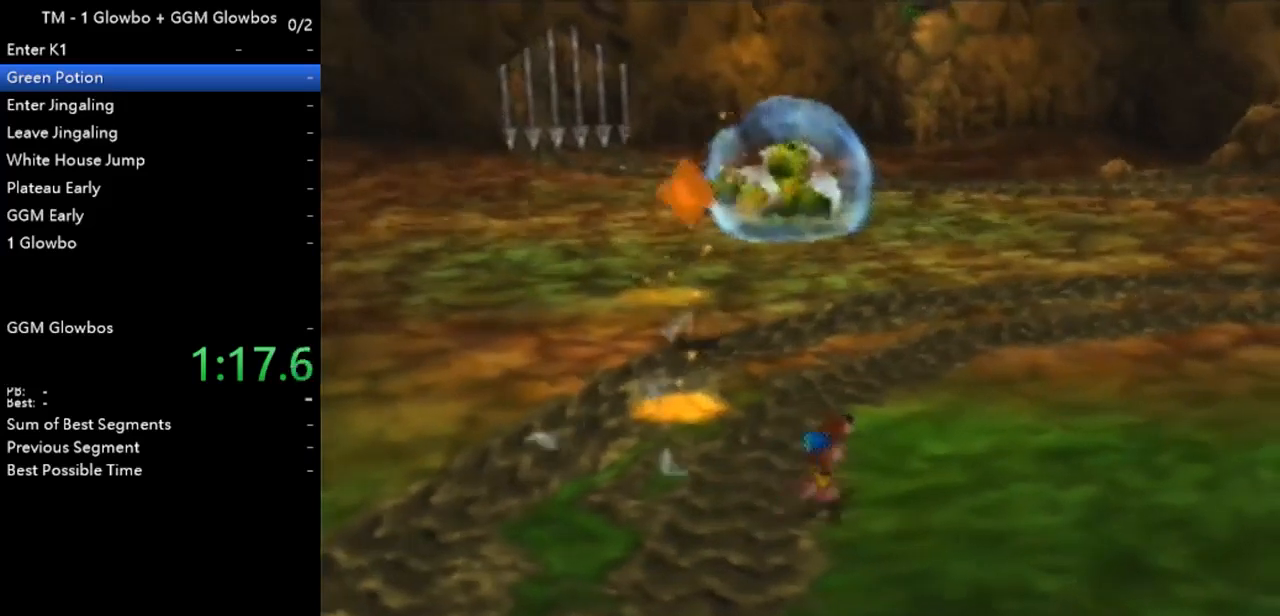
{"buttons": [], "left_stick": "left", "events": [[300, "left_stick", "left"]]}
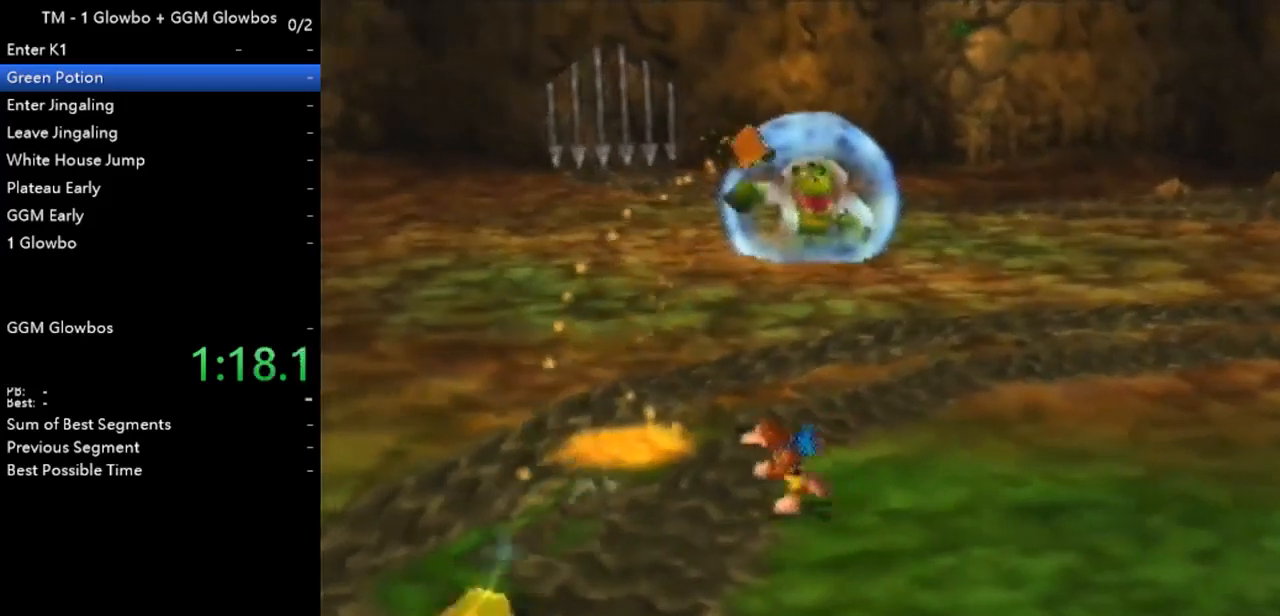
{"buttons": [], "left_stick": "up", "events": [[267, "left_stick", "up-left"], [433, "left_stick", "up"]]}
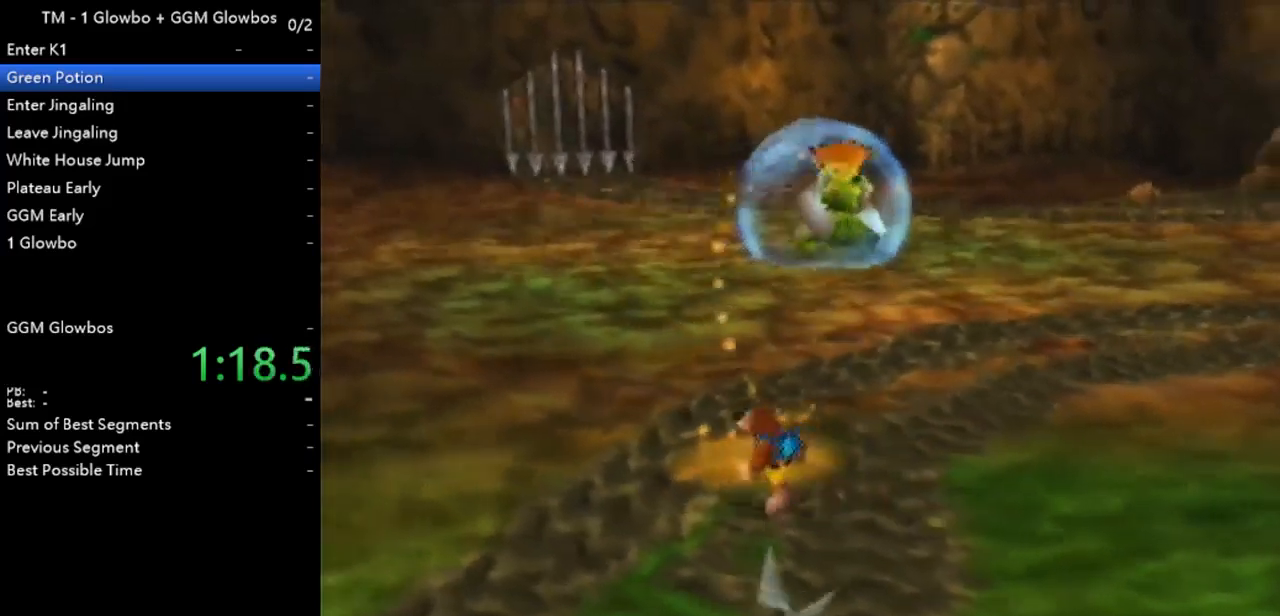
{"buttons": [], "left_stick": "right", "events": [[67, "left_stick", "center"], [467, "left_stick", "right"]]}